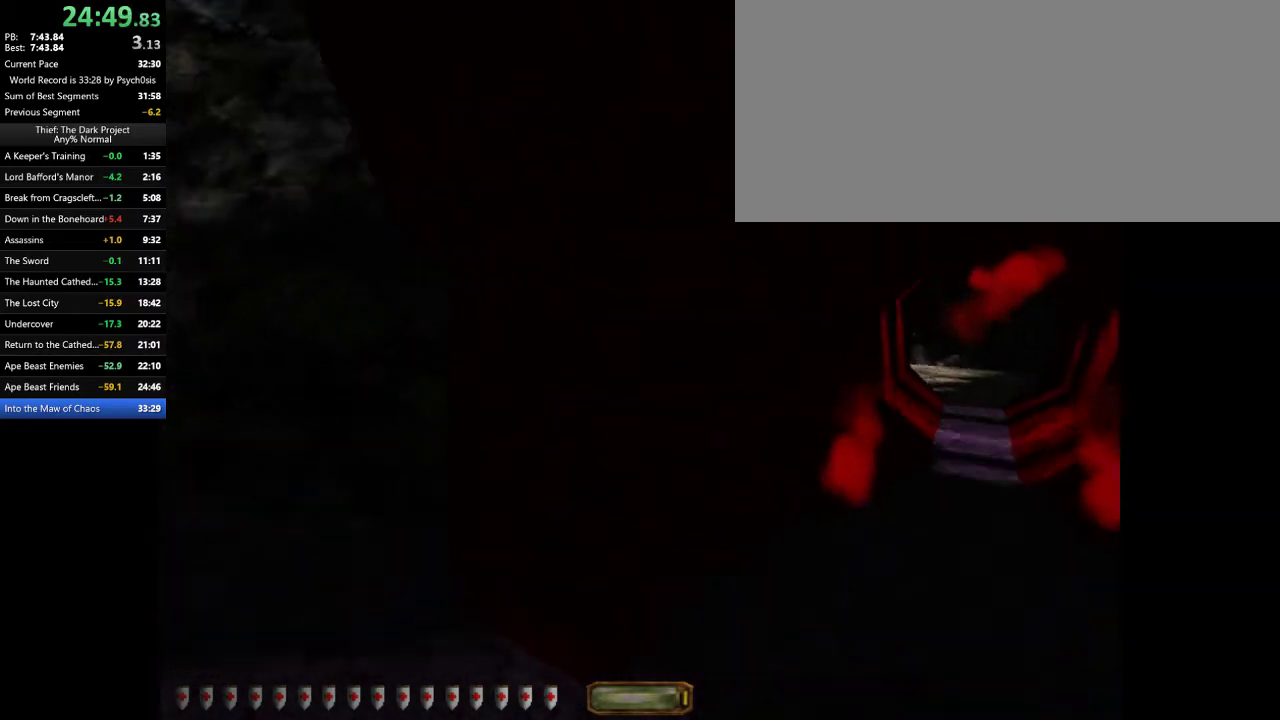
Gameplay with keyboard and mouse; each line is a JSON object with the keys and mouse buttons held at the frame after it. "events" lists presses ("down") and releases ("up") of ".", "/", "0", "1", "2", "3", "4", "5", "6", "7", "8", "9", "a", "alt_l", "alt_r", "b", "backslash", "backspace", "c", "caps_lock", "comma", "ctrl_l", "ctrl_r", "d", "e", "equals", "escape", "f", "f1", "f10", "f11", "f12", "f2", "f3", "f4", "f5", "f6", "f7", "f8", "f9", "g", "h", "i", "j", "k", "l", "lbracket", "m", "minus", "n", "o", "p", "q", "quote", "r", "rbracket", "return", "s", "semicolon", "shift_l", "shift_r", "space", "super_l", "super_r", "t", "tab", "tilde", "u", "v", "w", "x", "y", "z", "mouse_left", "mouse_wheel" and "mouse_right" between this image and that frame as [ms after this image, input, new state], when the widget could be followed in between. "mouse_left", "mouse_wheel", "mouse_right" = the "left", "wheel", "right" buttons of the "mouse" list. No other keys are recorded. "wheel" means that the mouse wheel is clicked or scrolled. Mouse movement is not recorded.
{"keys": ["d", "w"], "mouse": [], "events": []}
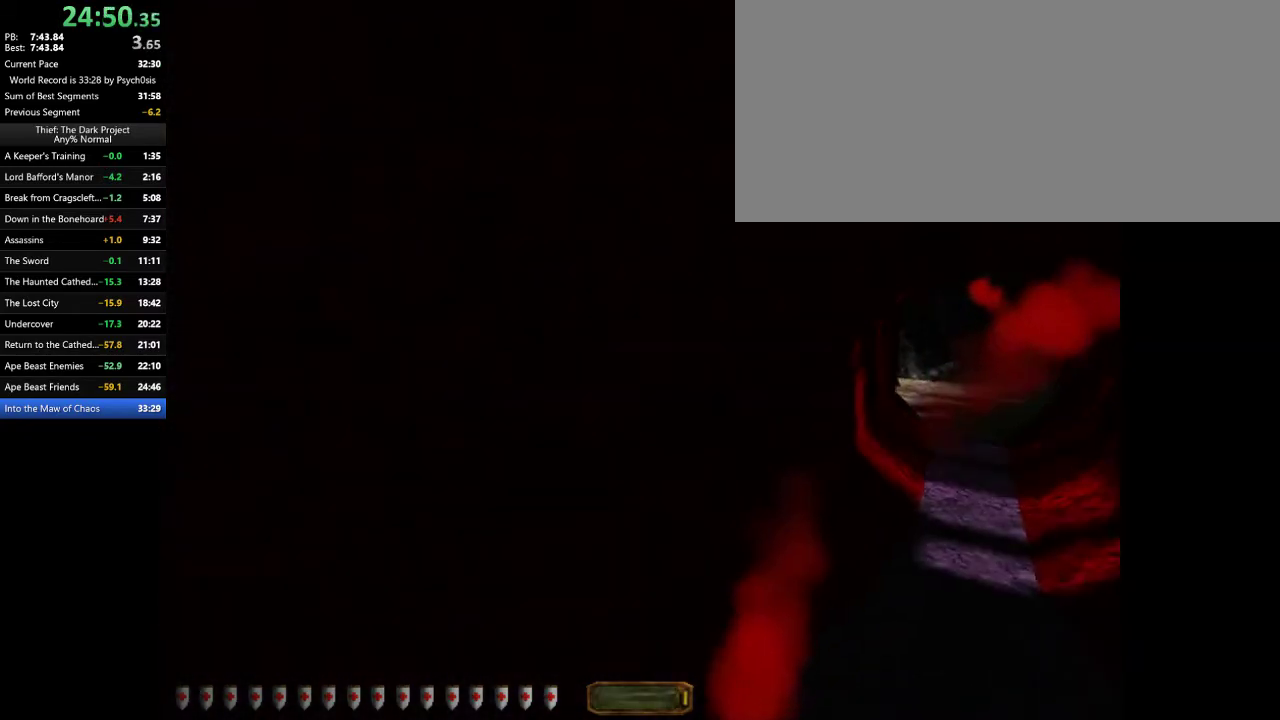
{"keys": ["d", "space", "w"], "mouse": [], "events": [[233, "space", "down"], [367, "space", "up"], [467, "space", "down"]]}
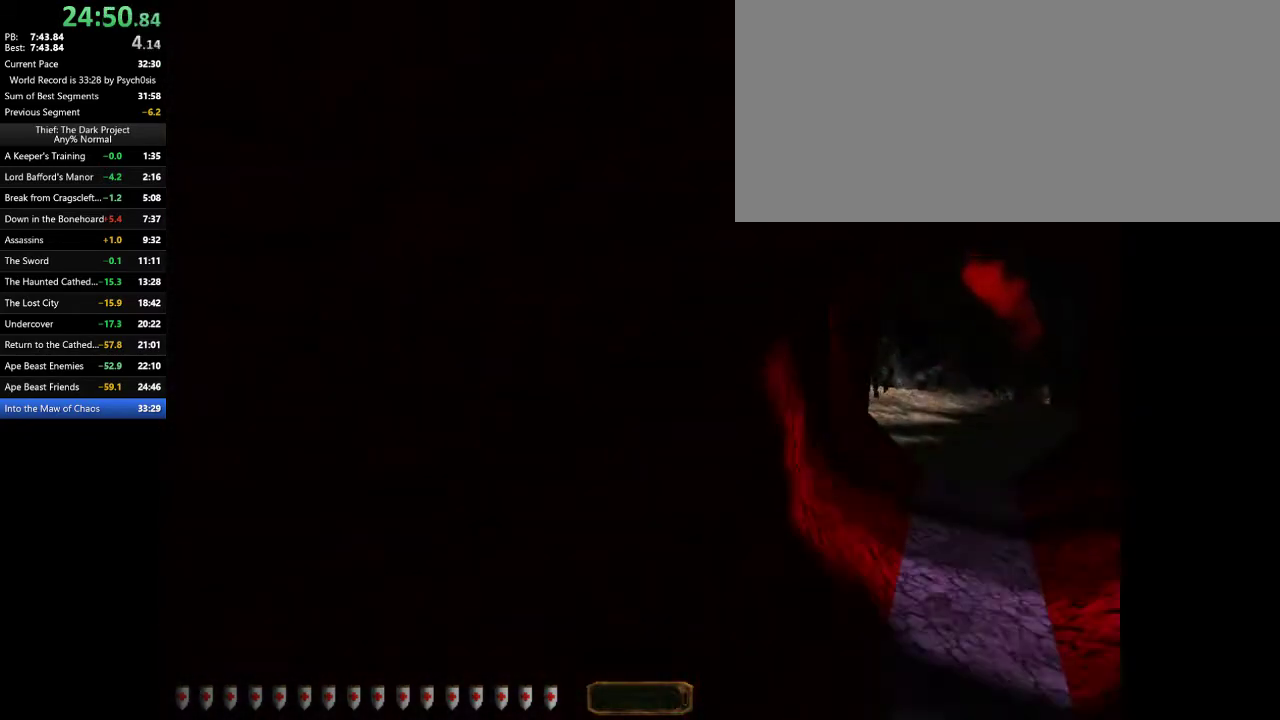
{"keys": ["d", "w"], "mouse": [], "events": [[67, "space", "up"]]}
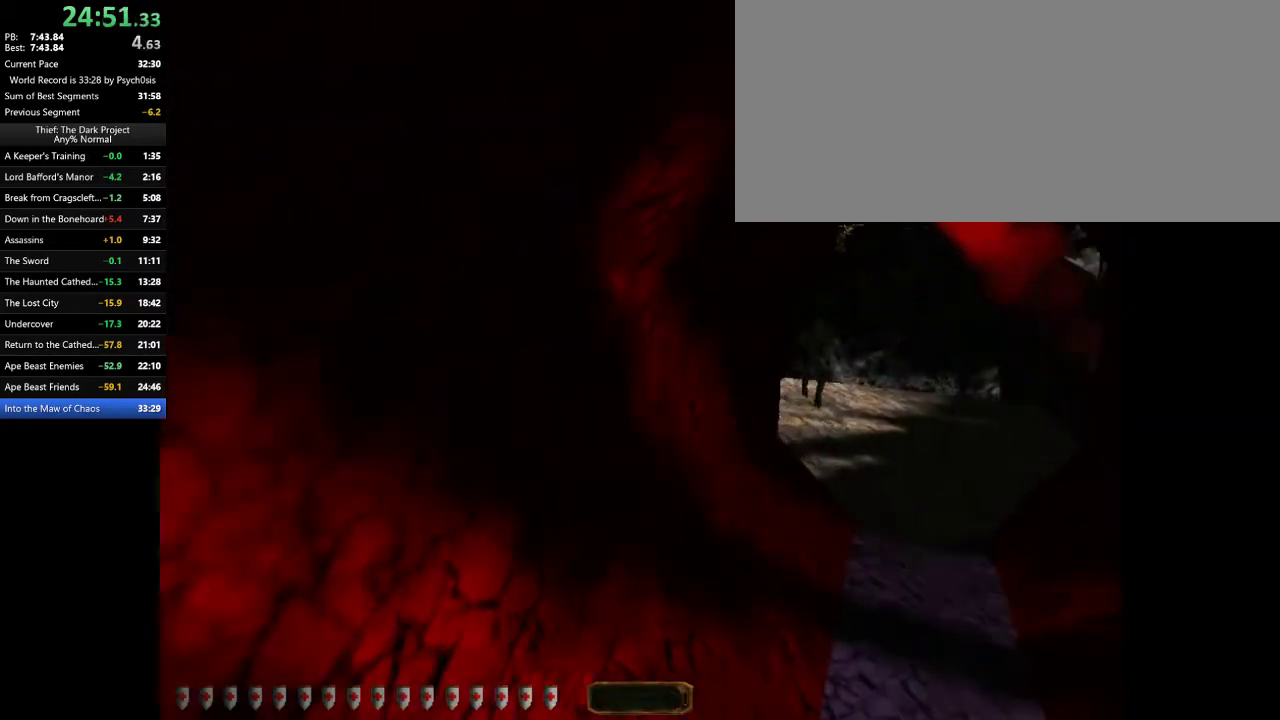
{"keys": ["d", "w"], "mouse": [], "events": [[267, "space", "down"], [333, "space", "up"]]}
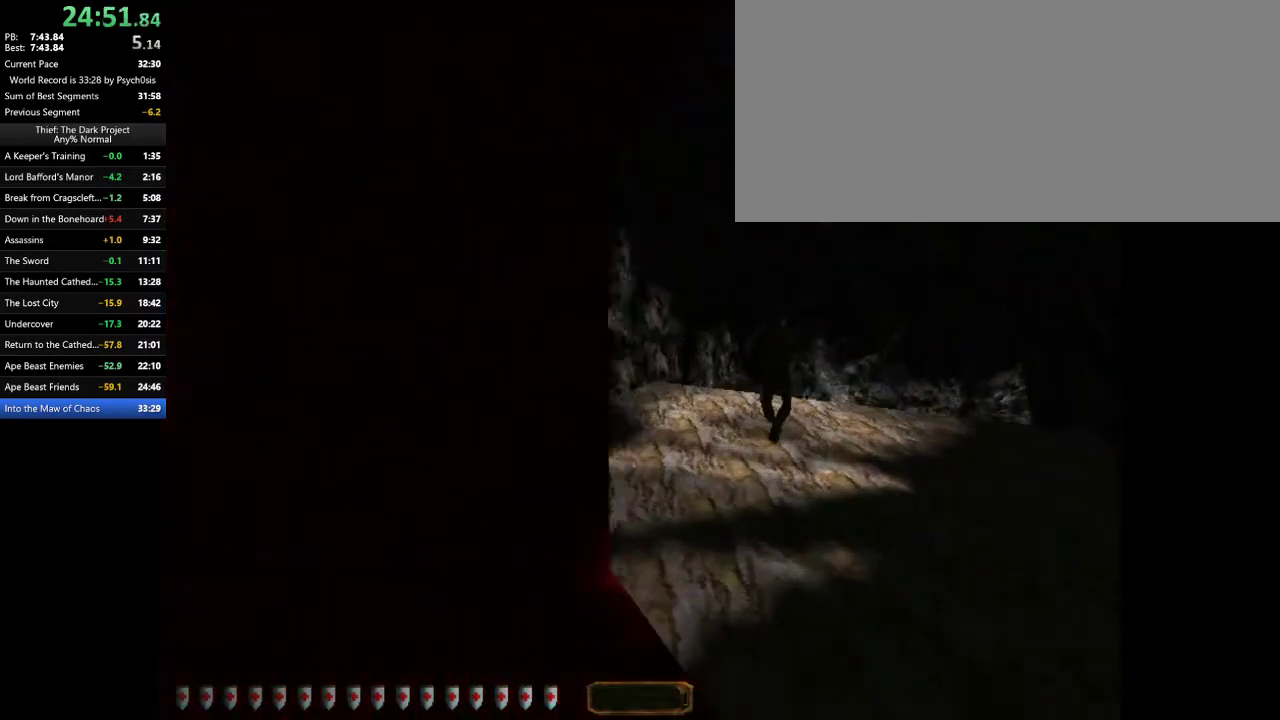
{"keys": ["d", "w"], "mouse": [], "events": []}
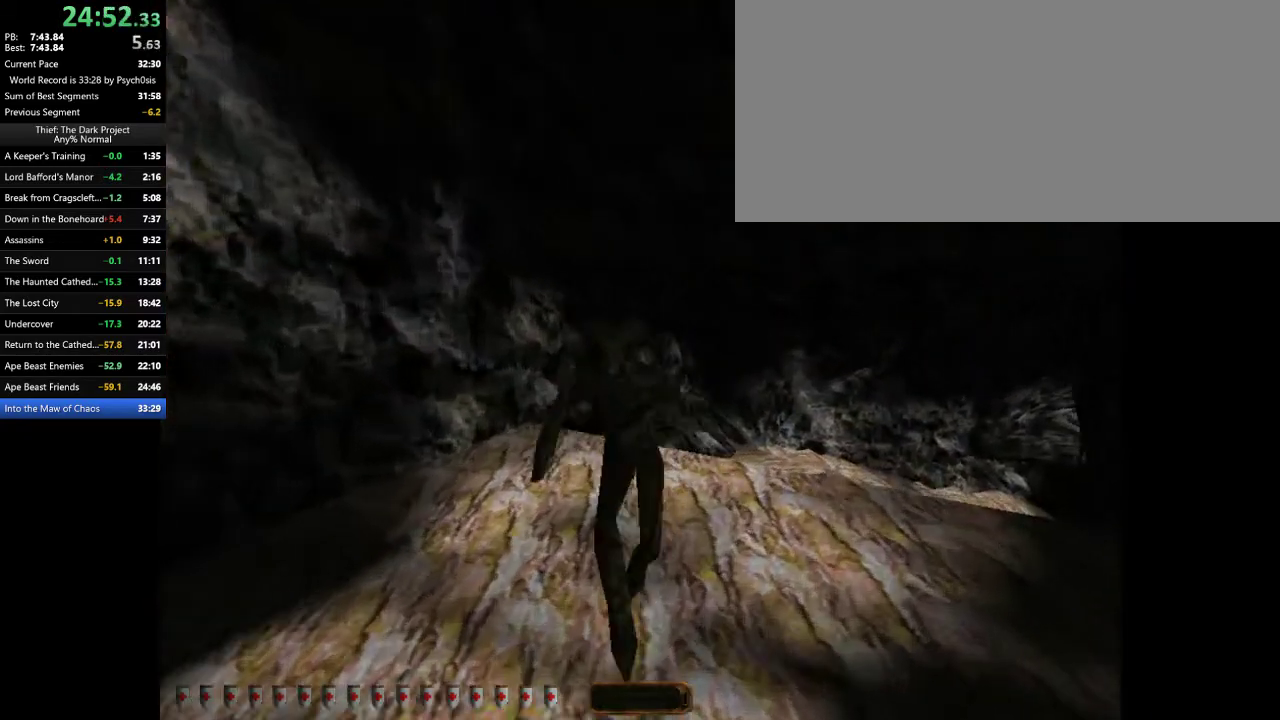
{"keys": ["d", "w"], "mouse": [], "events": [[100, "space", "down"], [200, "space", "up"], [300, "space", "down"], [367, "space", "up"]]}
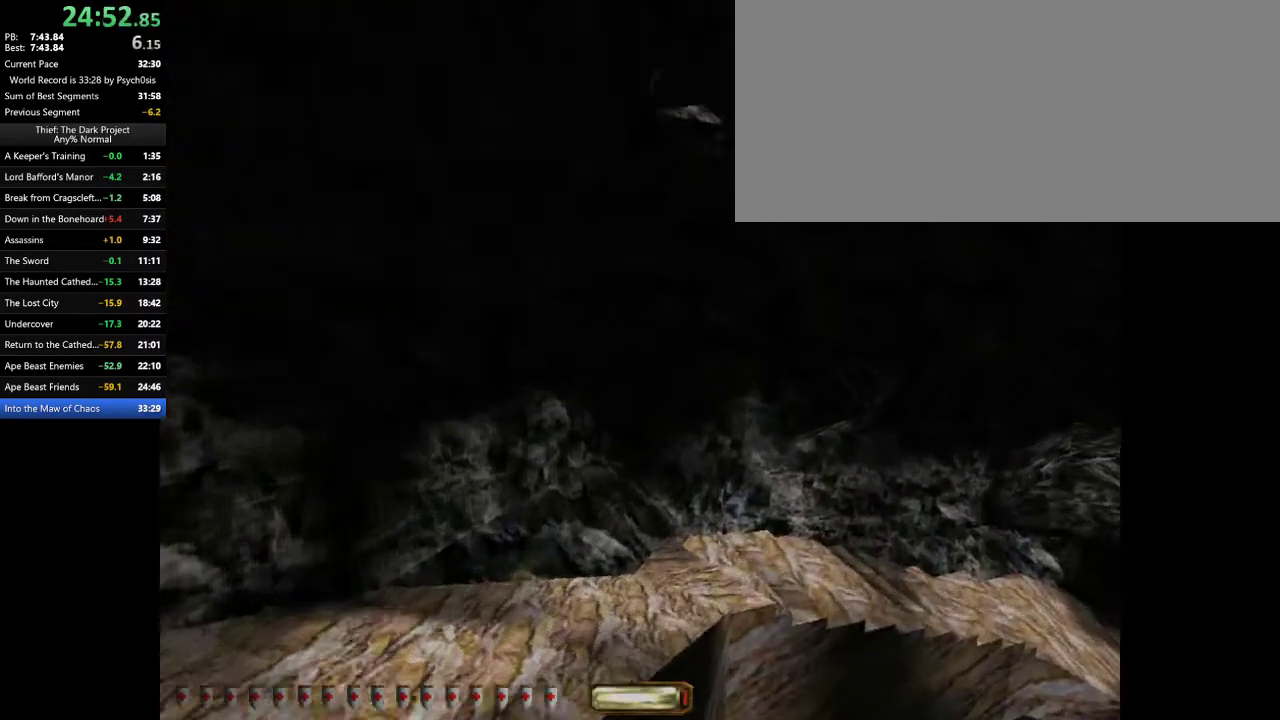
{"keys": ["d", "w"], "mouse": [], "events": []}
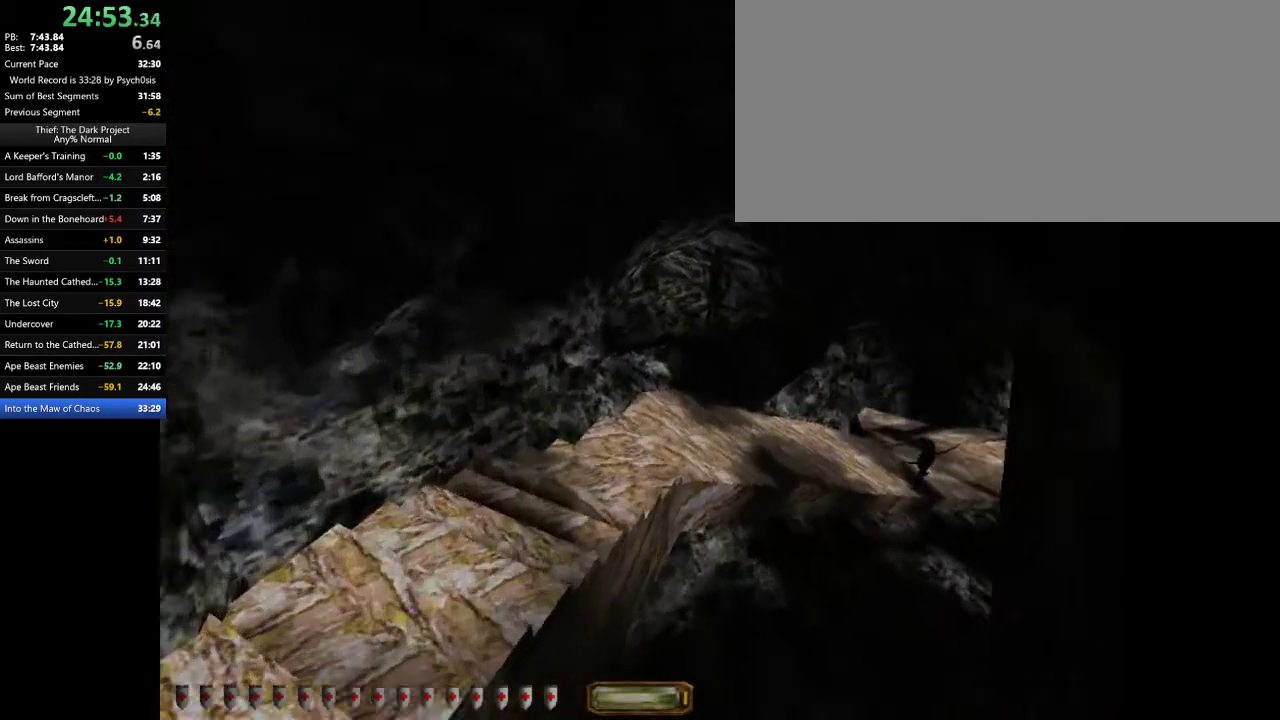
{"keys": ["d", "w"], "mouse": [], "events": []}
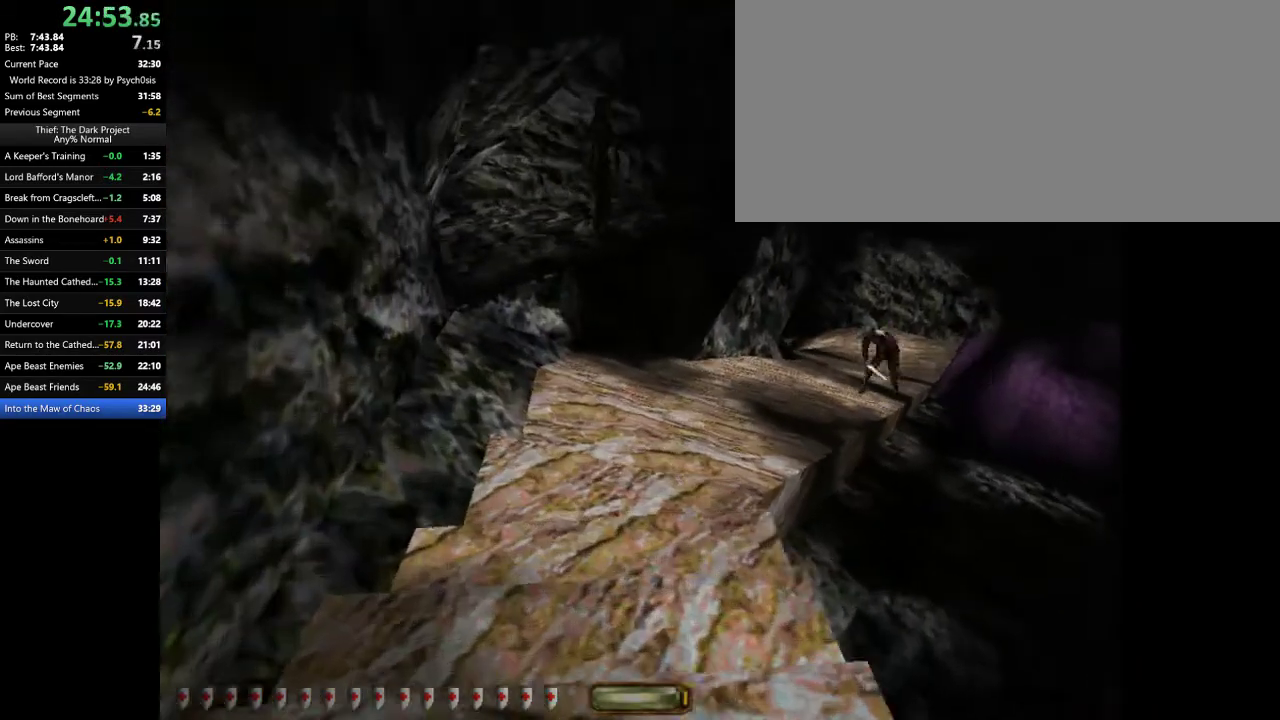
{"keys": ["d", "w"], "mouse": [], "events": []}
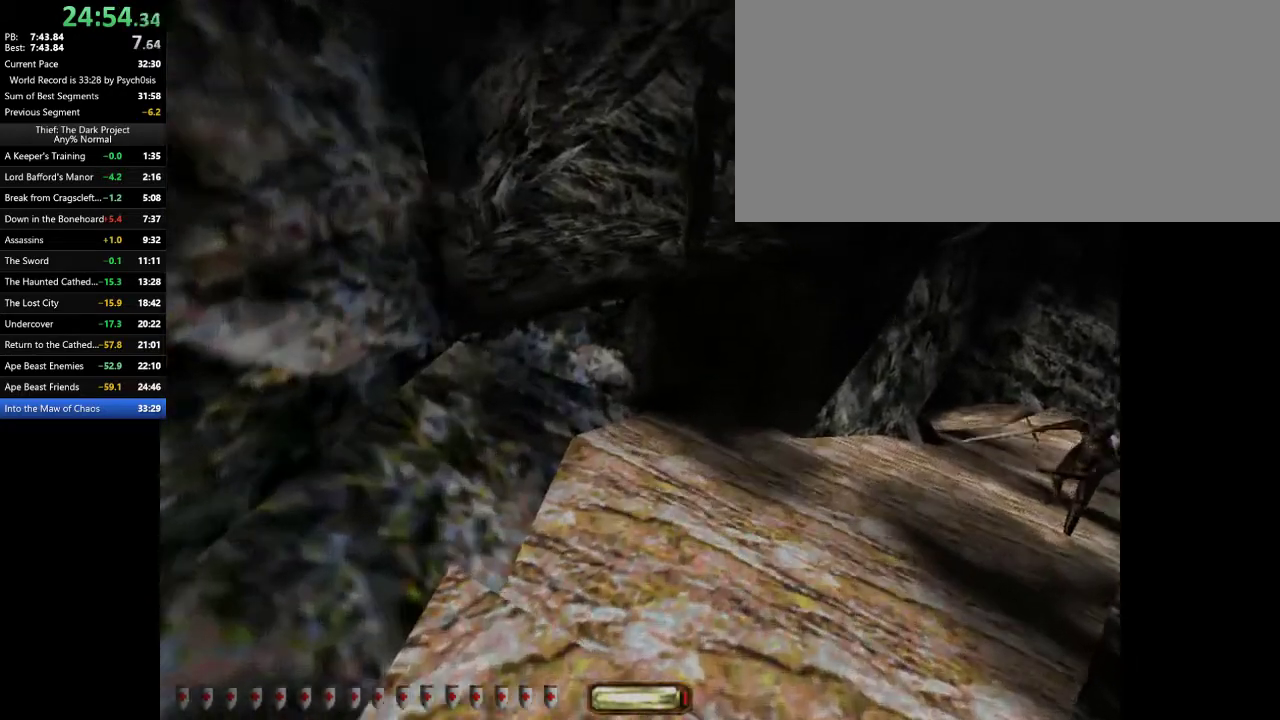
{"keys": ["d", "space", "w"], "mouse": [], "events": [[300, "space", "down"], [400, "space", "up"], [500, "space", "down"]]}
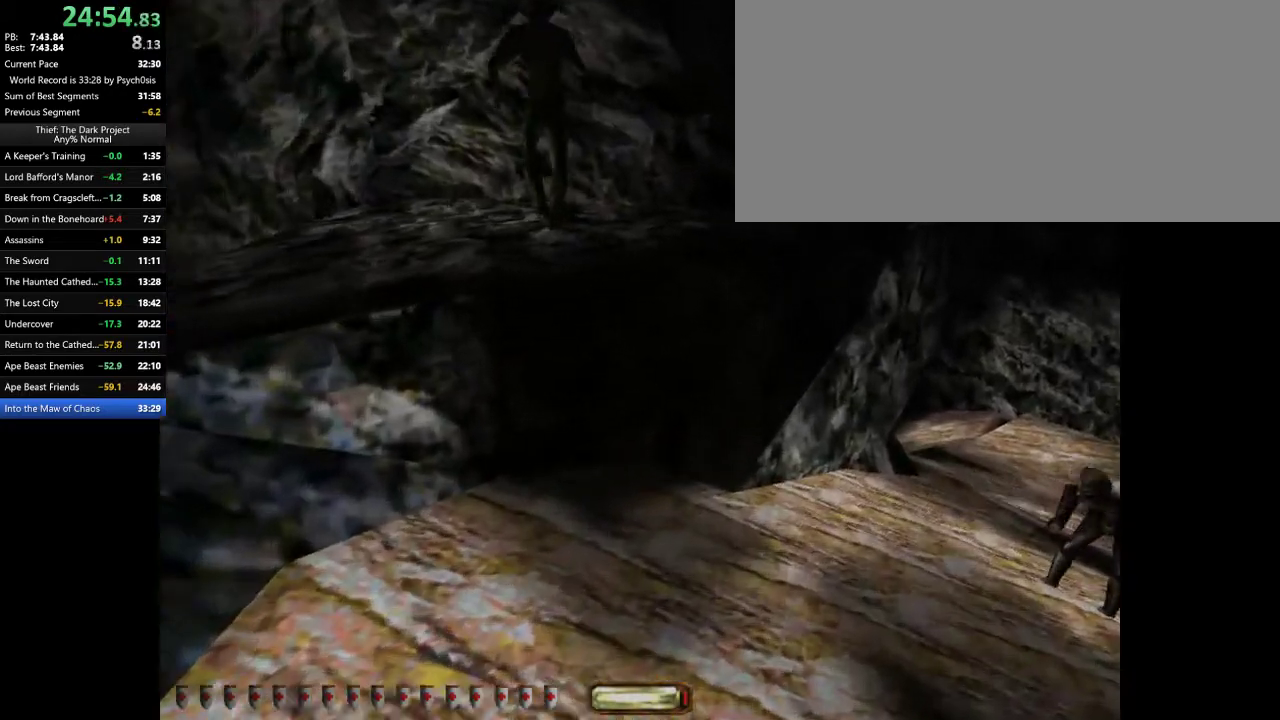
{"keys": ["d", "w"], "mouse": [], "events": [[33, "space", "up"], [333, "space", "down"], [400, "space", "up"]]}
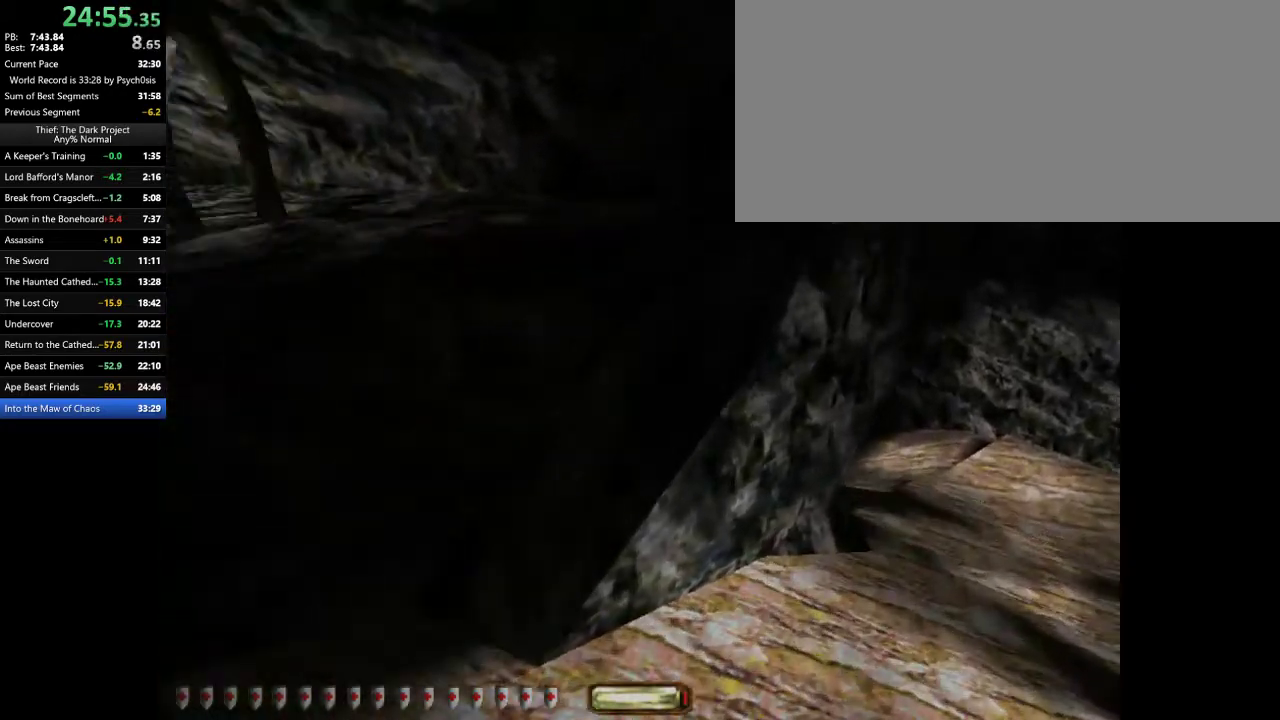
{"keys": ["d", "w"], "mouse": [], "events": []}
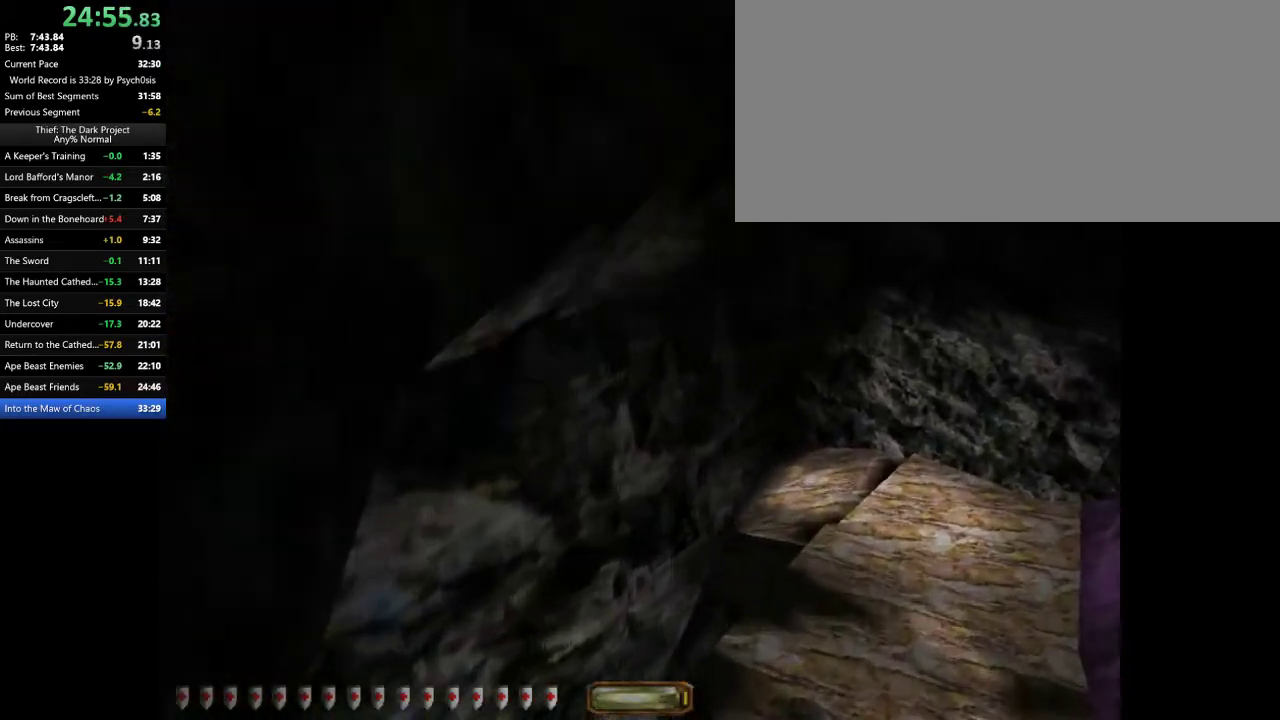
{"keys": ["a", "w"], "mouse": [], "events": [[400, "d", "up"], [433, "a", "down"]]}
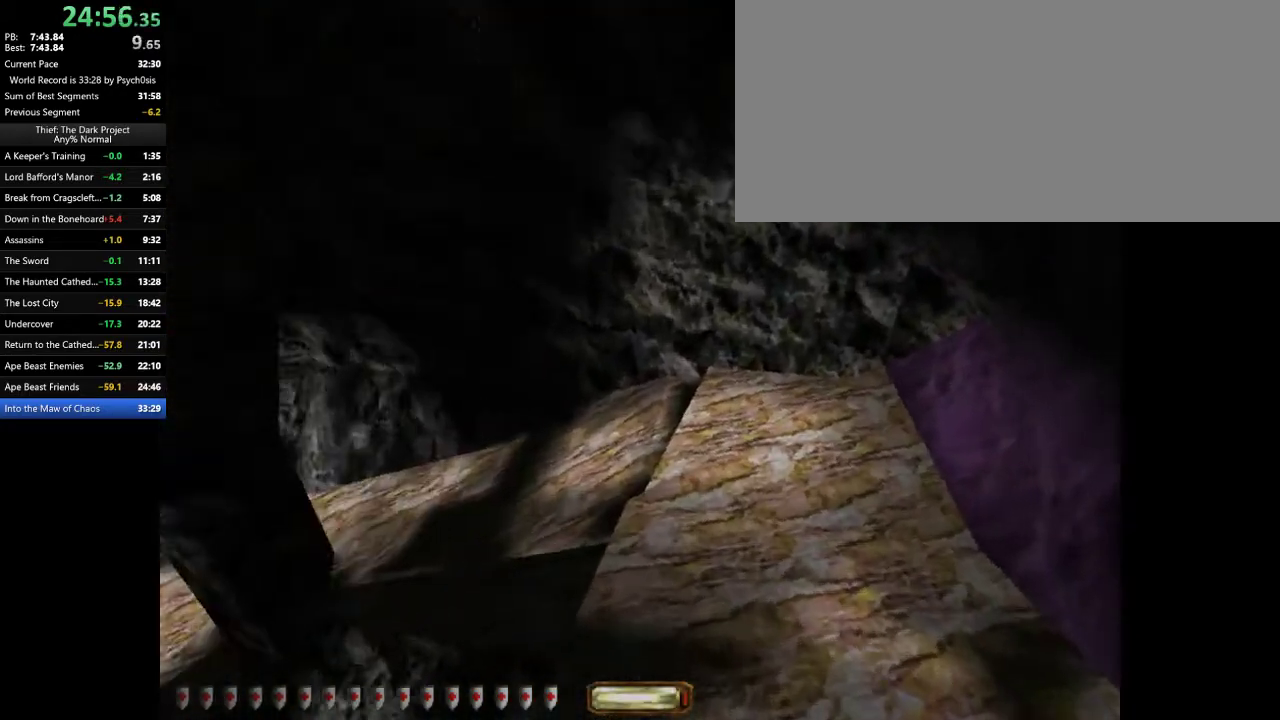
{"keys": ["a", "w"], "mouse": [], "events": []}
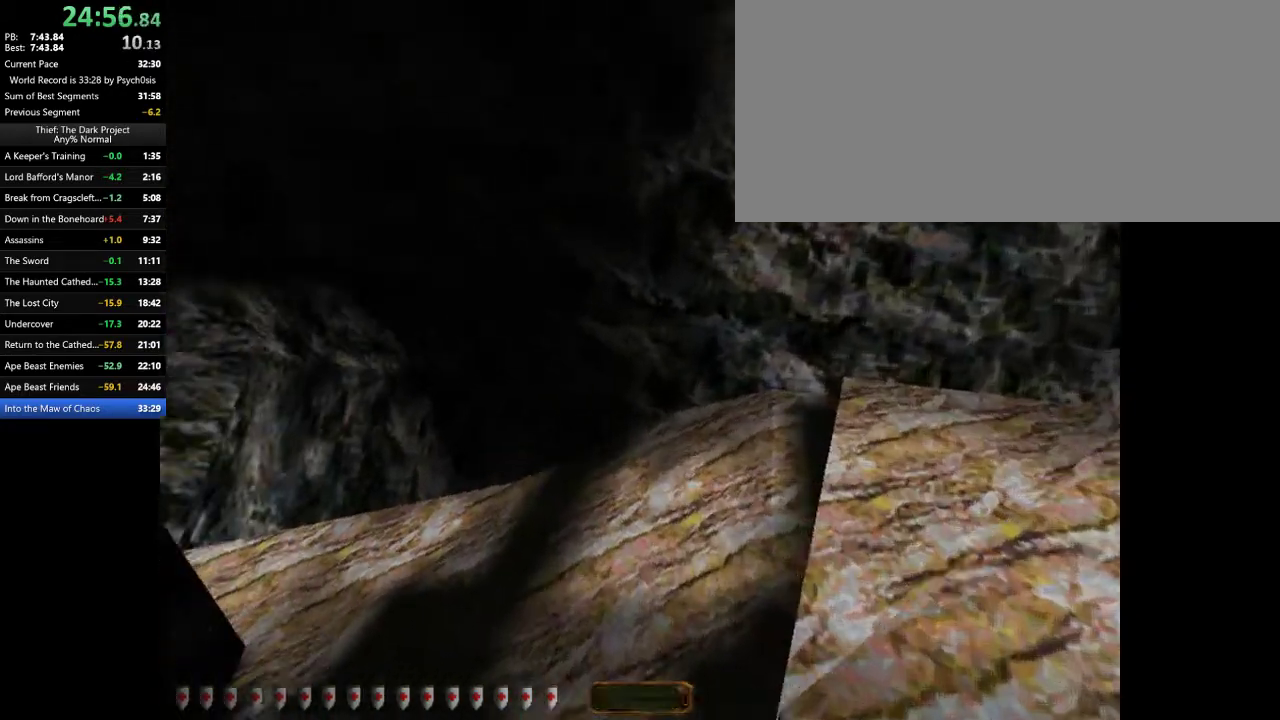
{"keys": ["a", "w"], "mouse": [], "events": []}
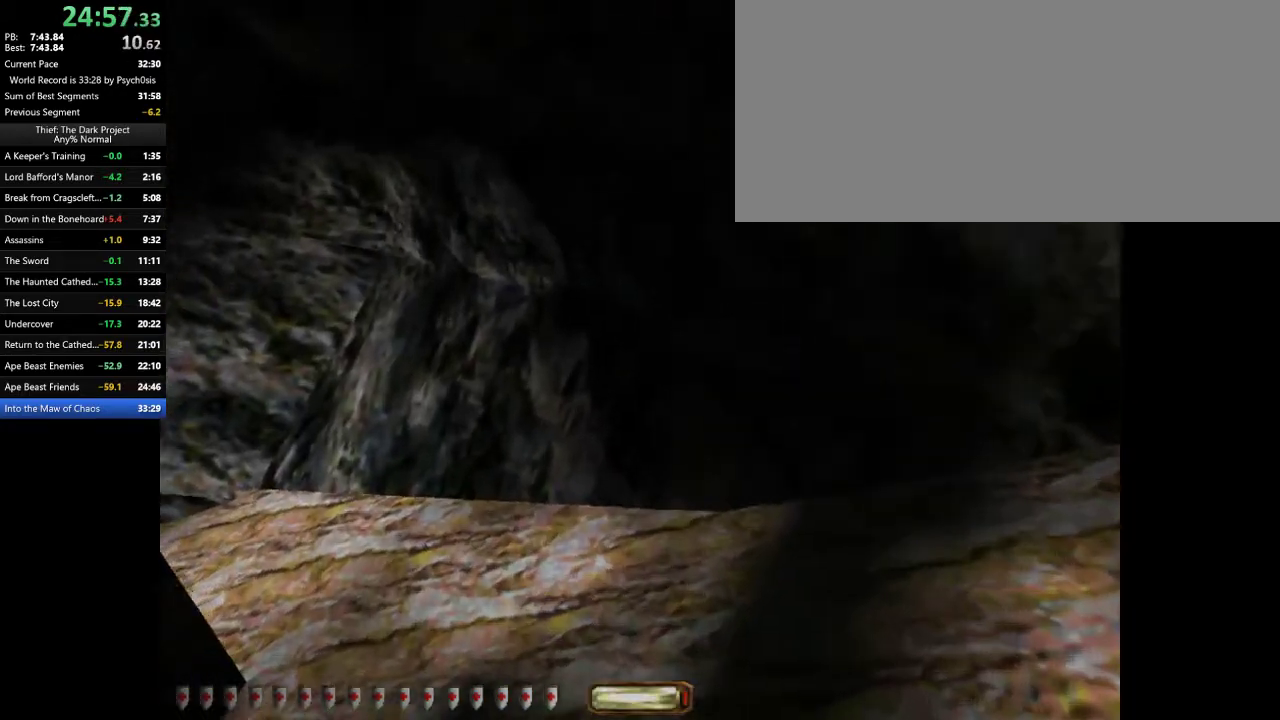
{"keys": ["a", "w"], "mouse": [], "events": []}
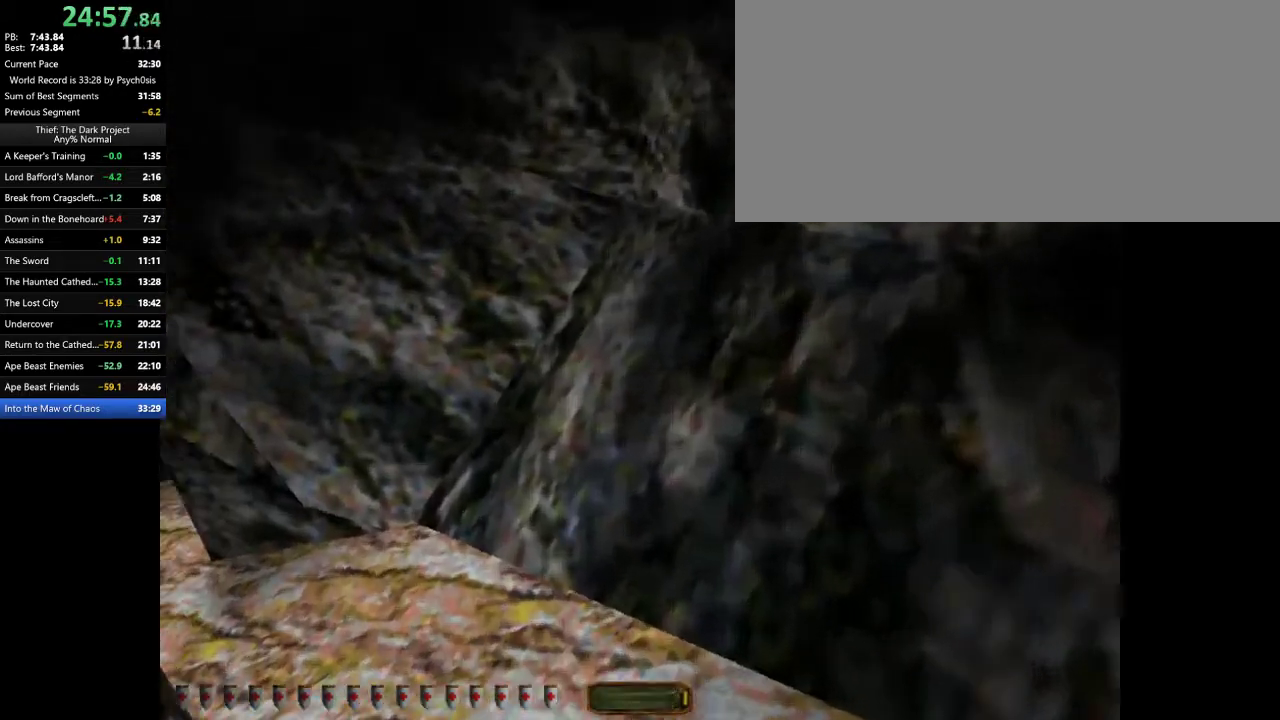
{"keys": ["a", "w"], "mouse": [], "events": []}
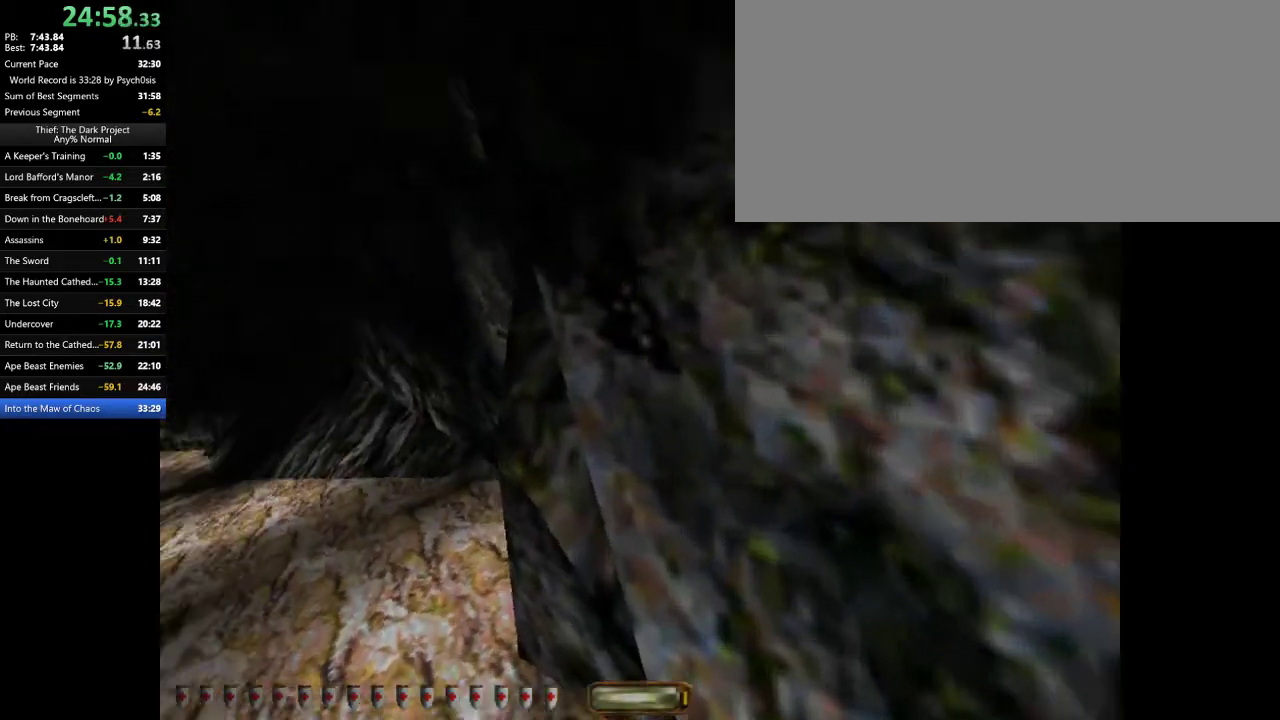
{"keys": ["a", "w"], "mouse": [], "events": [[300, "space", "down"], [367, "space", "up"]]}
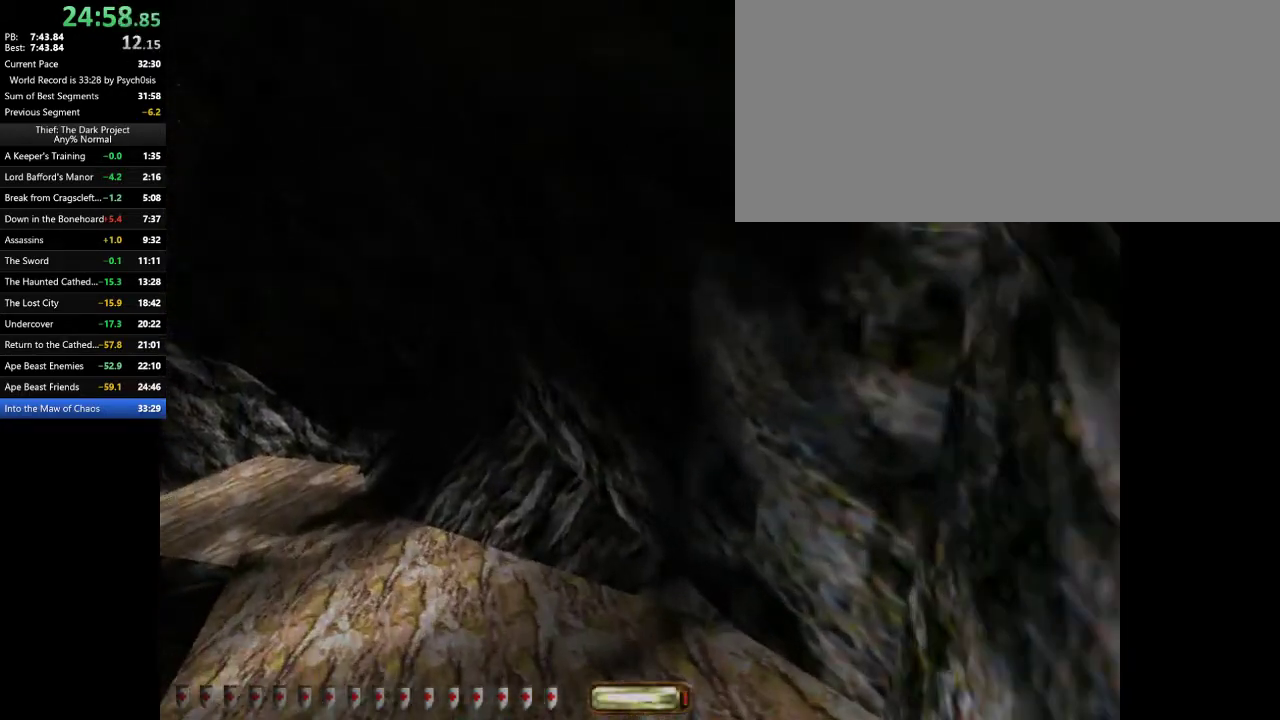
{"keys": ["a", "w"], "mouse": [], "events": []}
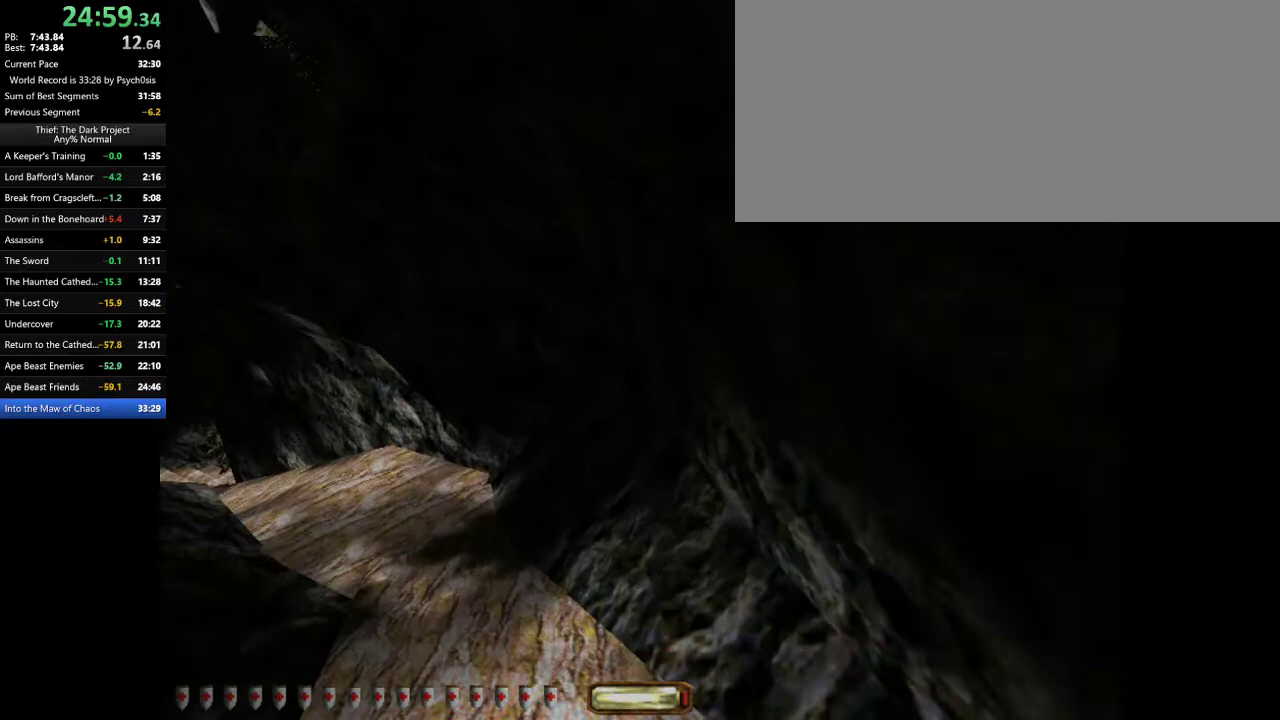
{"keys": ["a", "w"], "mouse": [], "events": []}
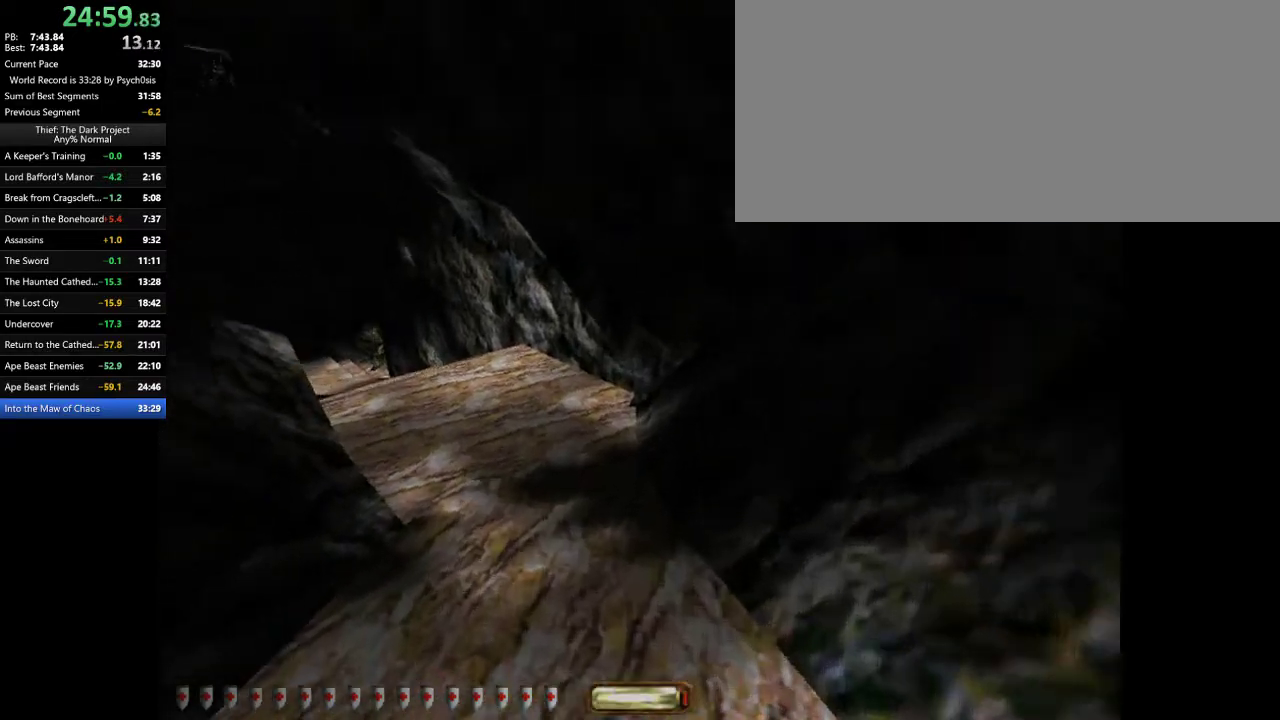
{"keys": ["a", "w"], "mouse": [], "events": [[67, "space", "down"], [133, "space", "up"]]}
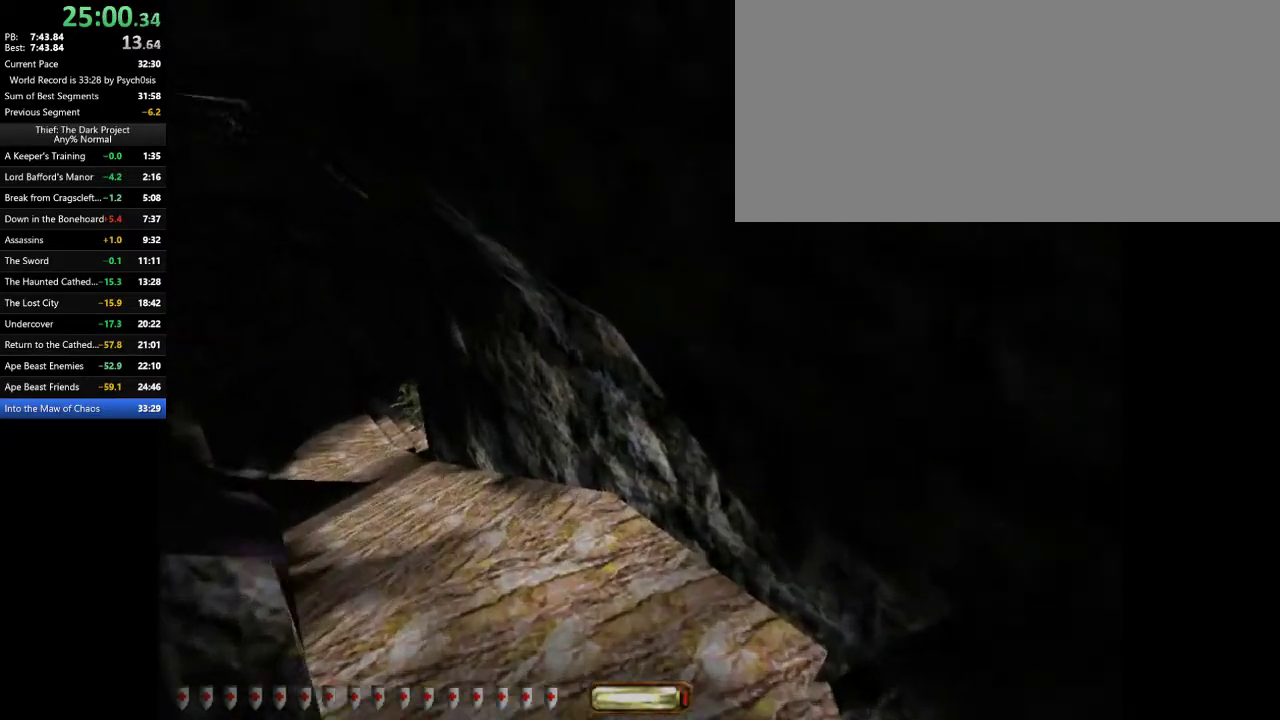
{"keys": ["a", "w"], "mouse": [], "events": []}
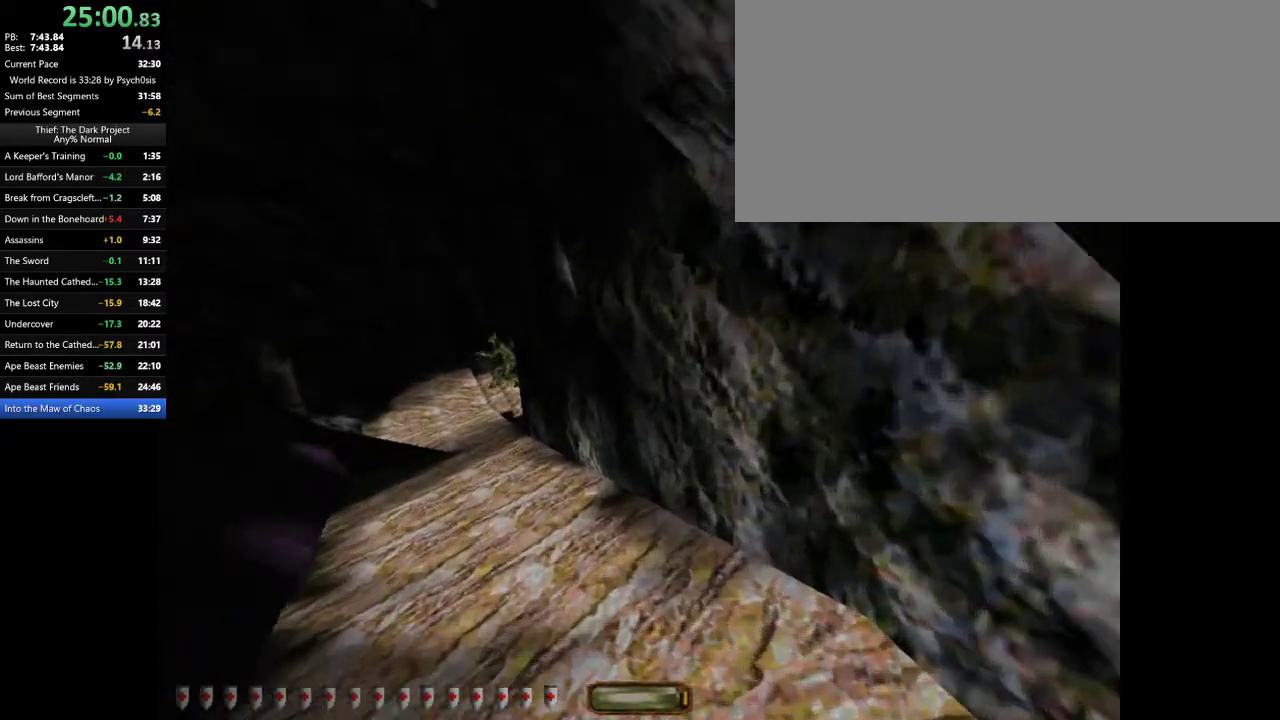
{"keys": ["a", "w"], "mouse": [], "events": [[67, "space", "down"], [167, "space", "up"]]}
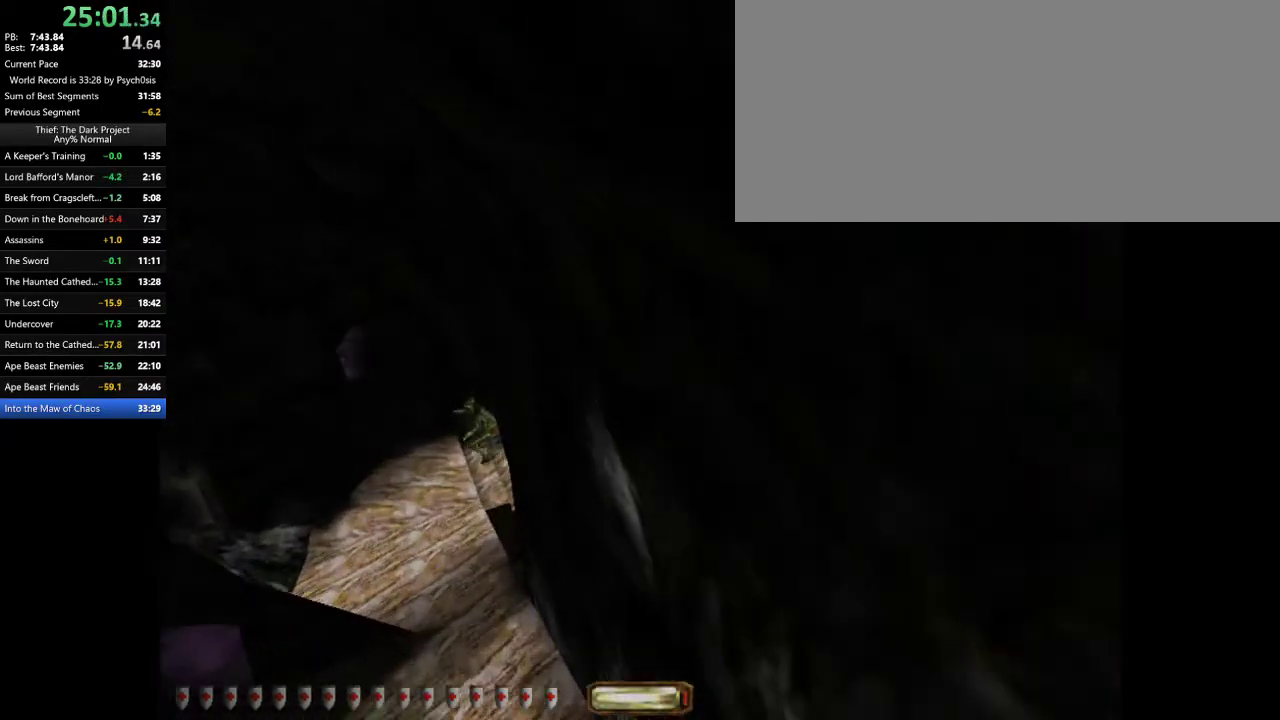
{"keys": ["a", "w"], "mouse": [], "events": []}
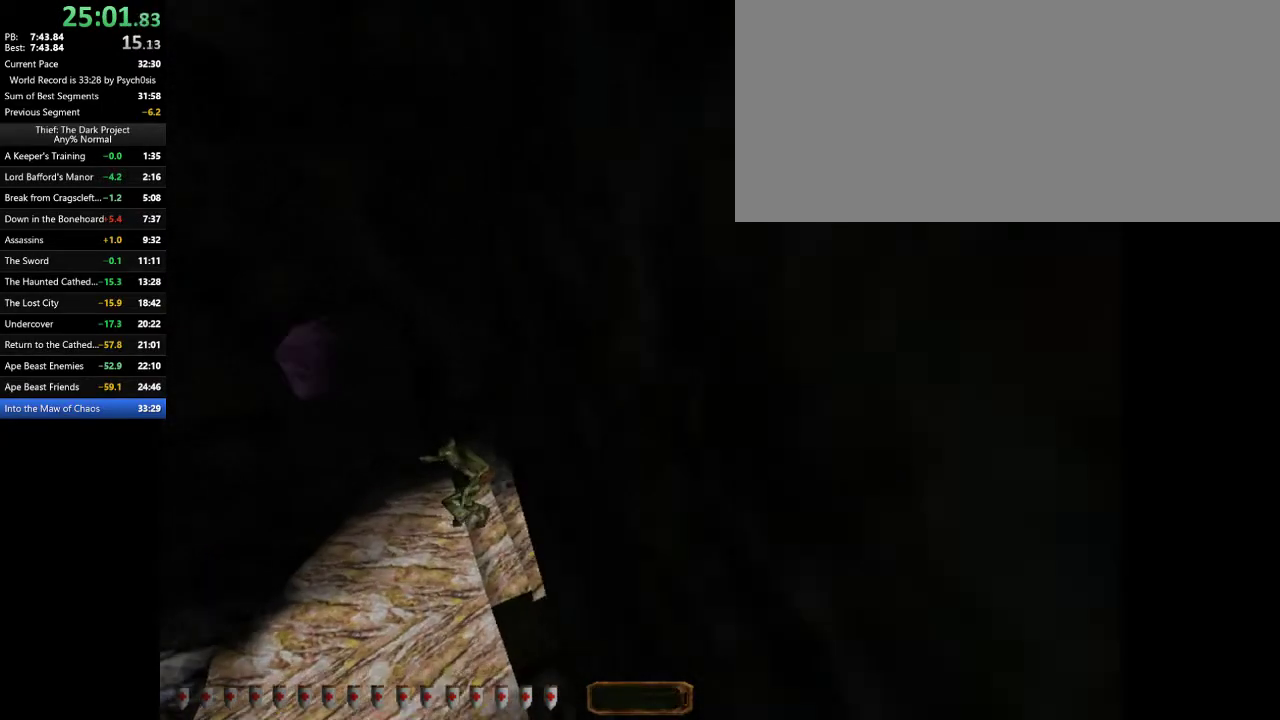
{"keys": ["d", "w"], "mouse": [], "events": [[333, "a", "up"], [333, "d", "down"]]}
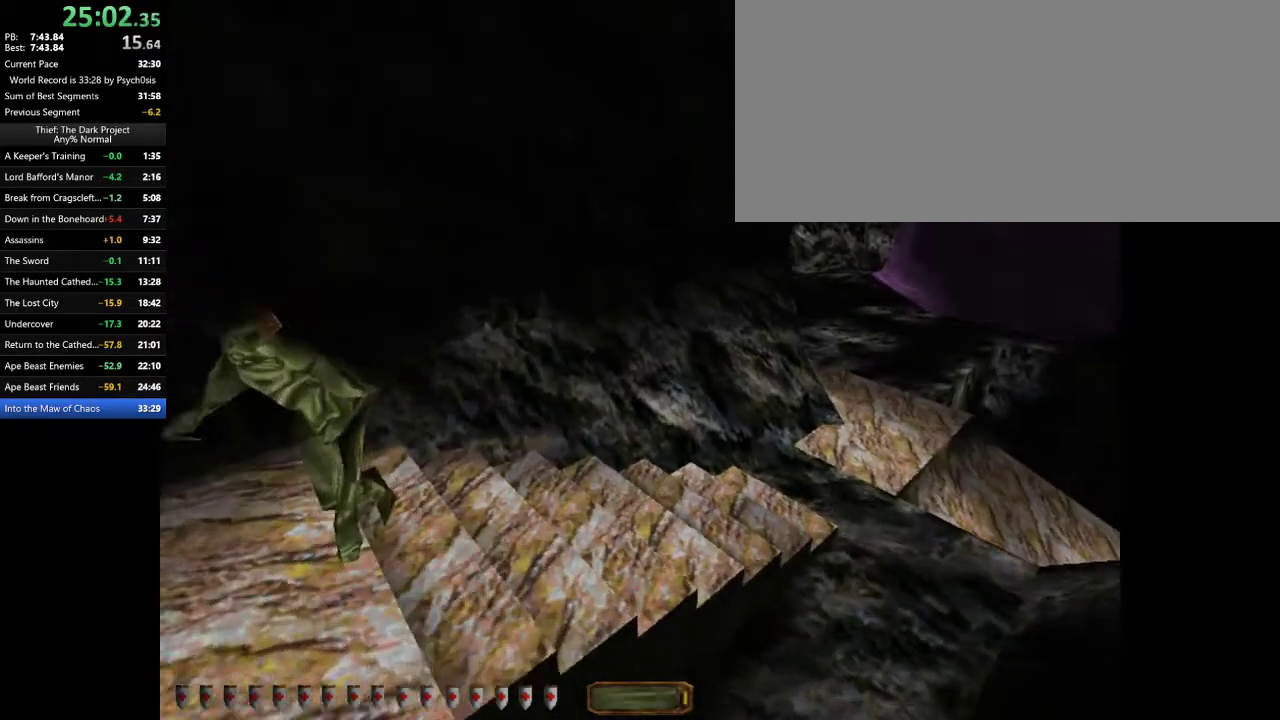
{"keys": ["d", "w"], "mouse": [], "events": []}
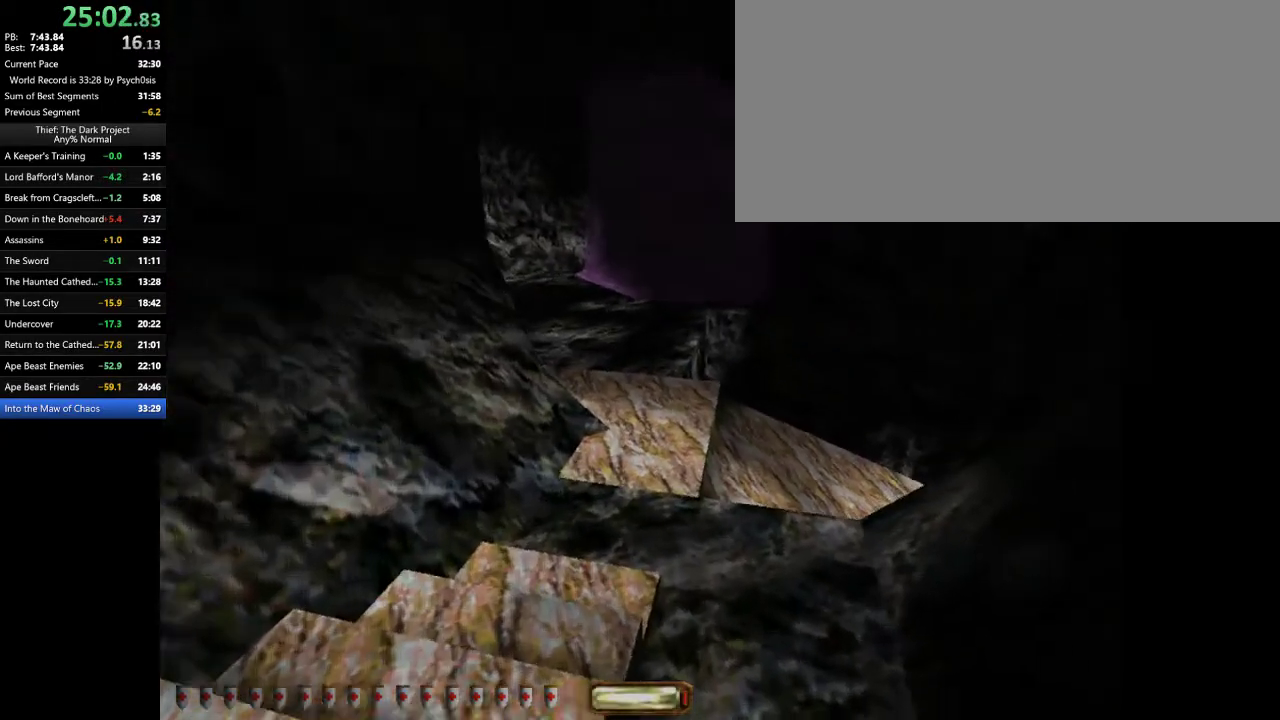
{"keys": ["a", "w"], "mouse": [], "events": [[300, "a", "down"], [300, "d", "up"]]}
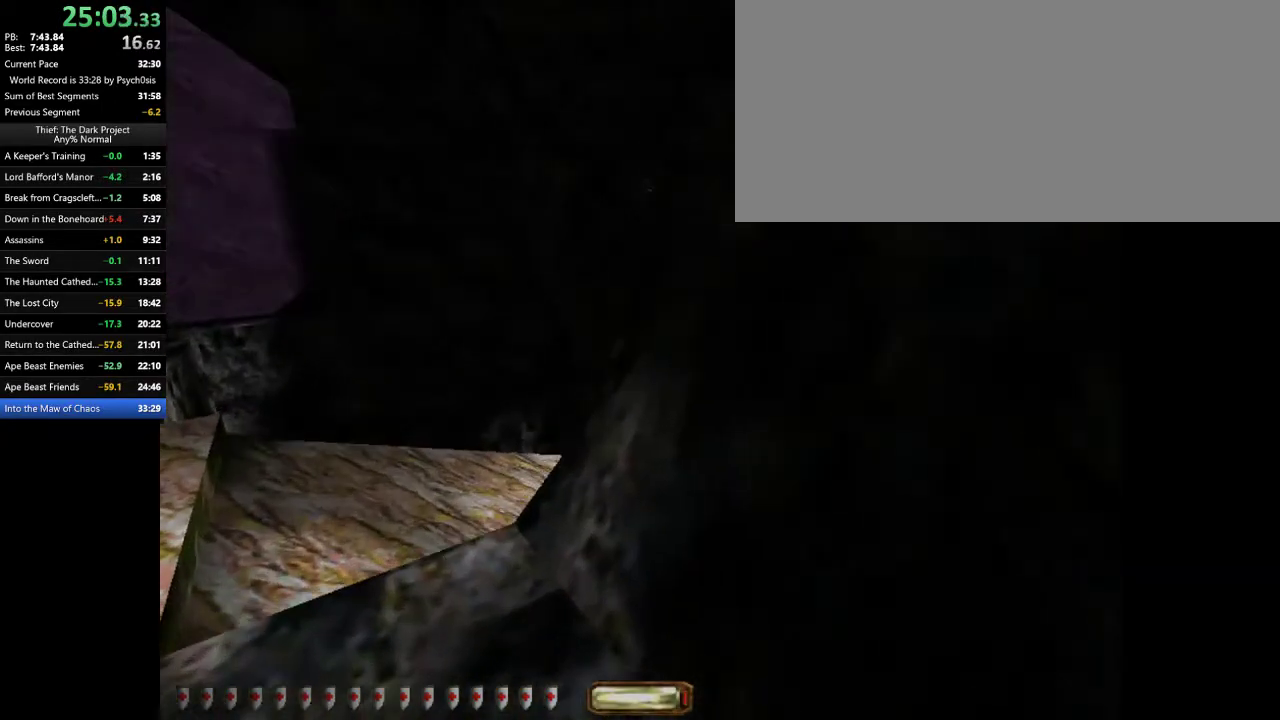
{"keys": ["a", "w"], "mouse": [], "events": [[267, "space", "down"], [300, "space", "up"]]}
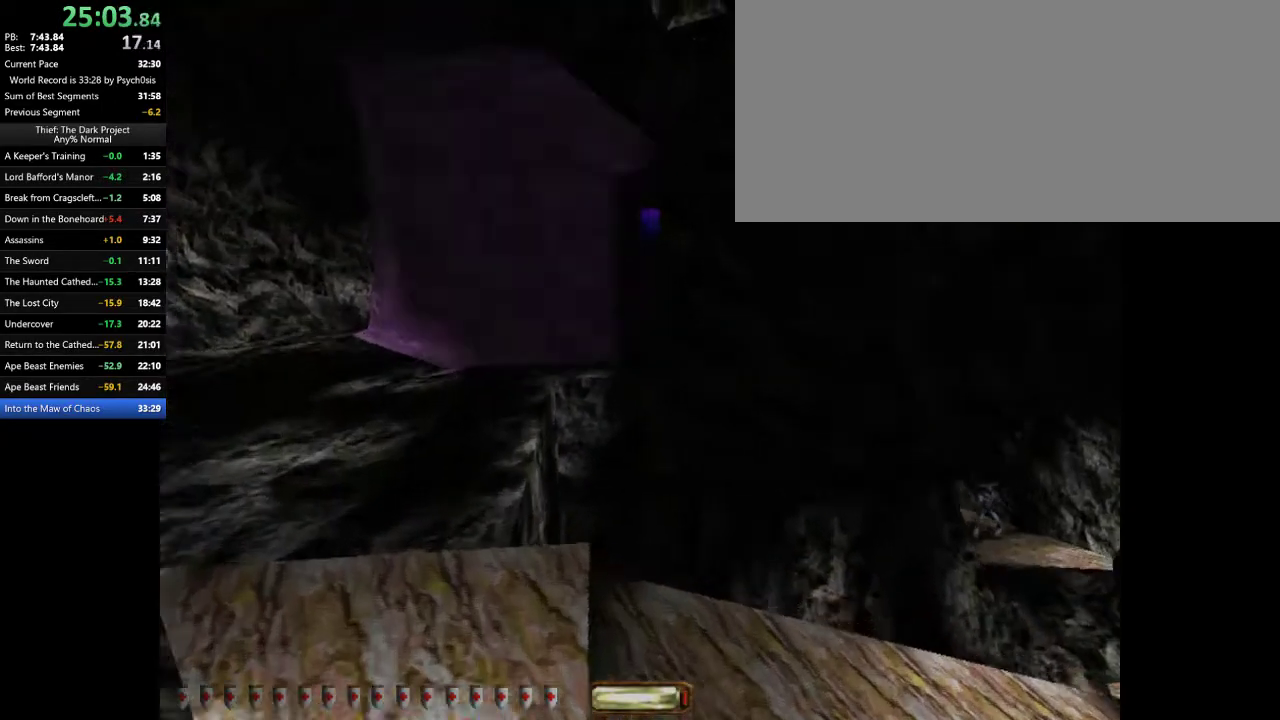
{"keys": ["d", "w"], "mouse": [], "events": [[67, "a", "up"], [67, "d", "down"]]}
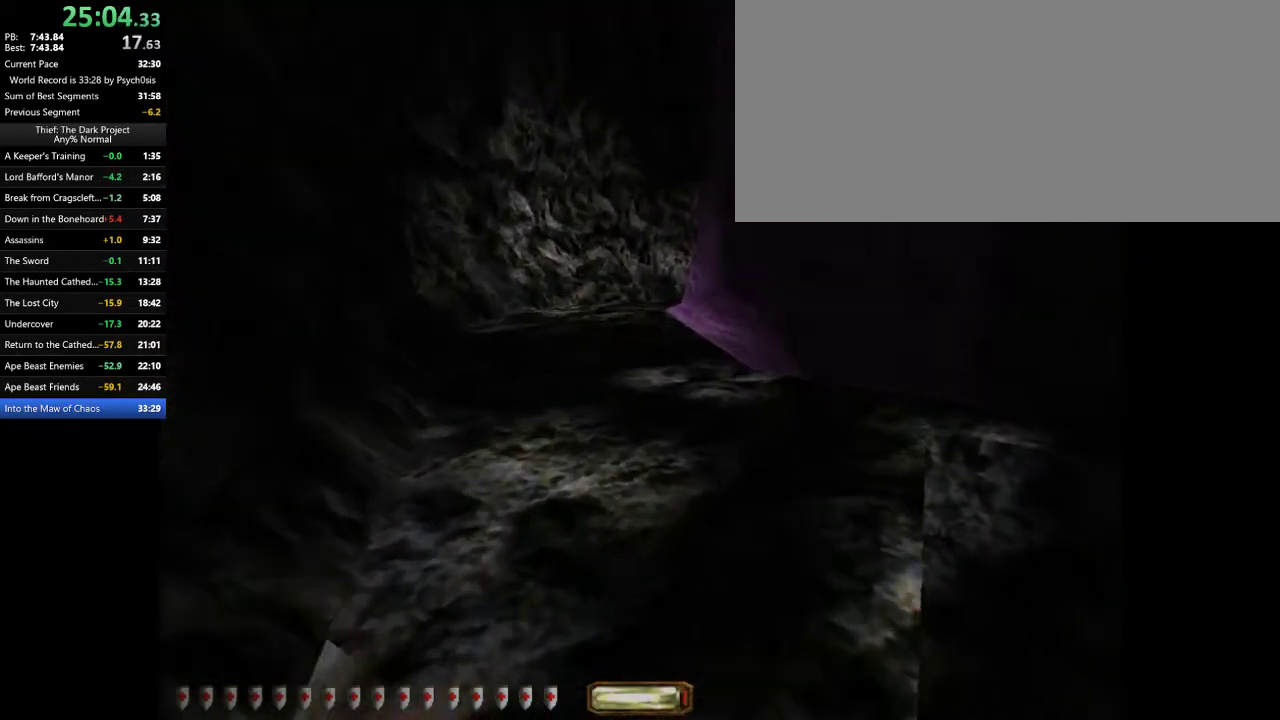
{"keys": ["d", "w"], "mouse": [], "events": [[133, "space", "down"], [200, "space", "up"]]}
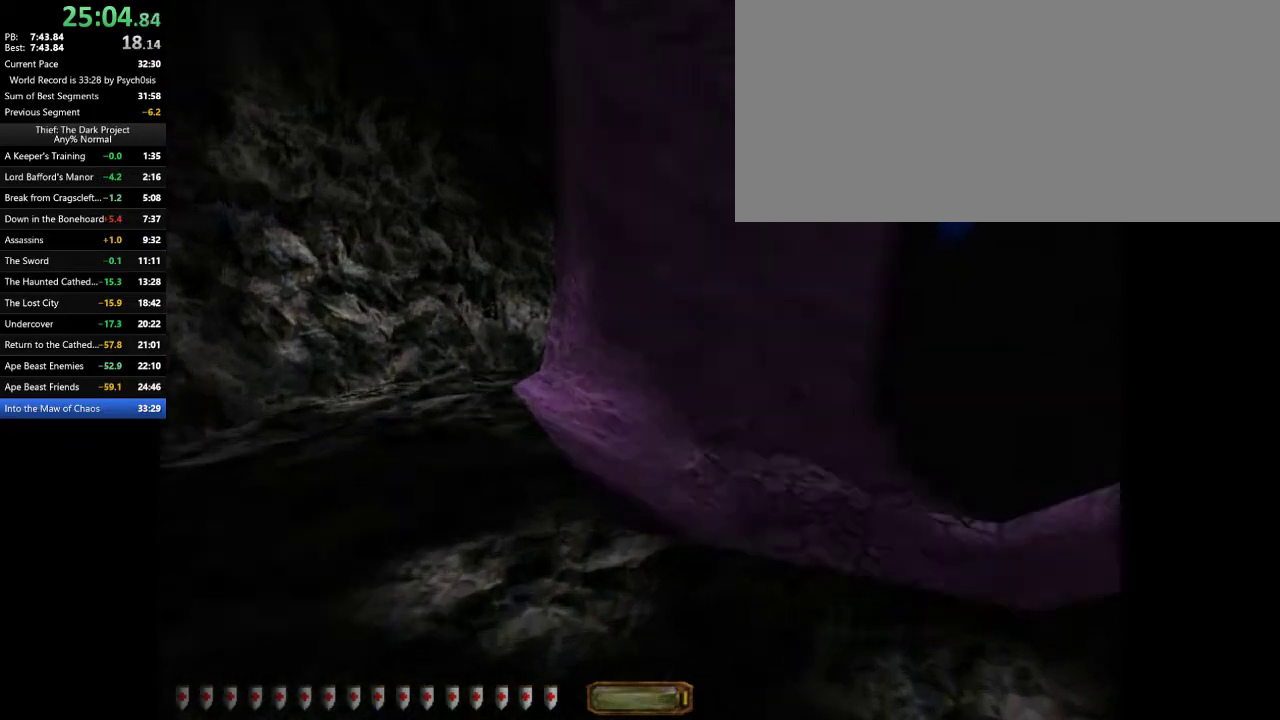
{"keys": ["d", "w"], "mouse": [], "events": []}